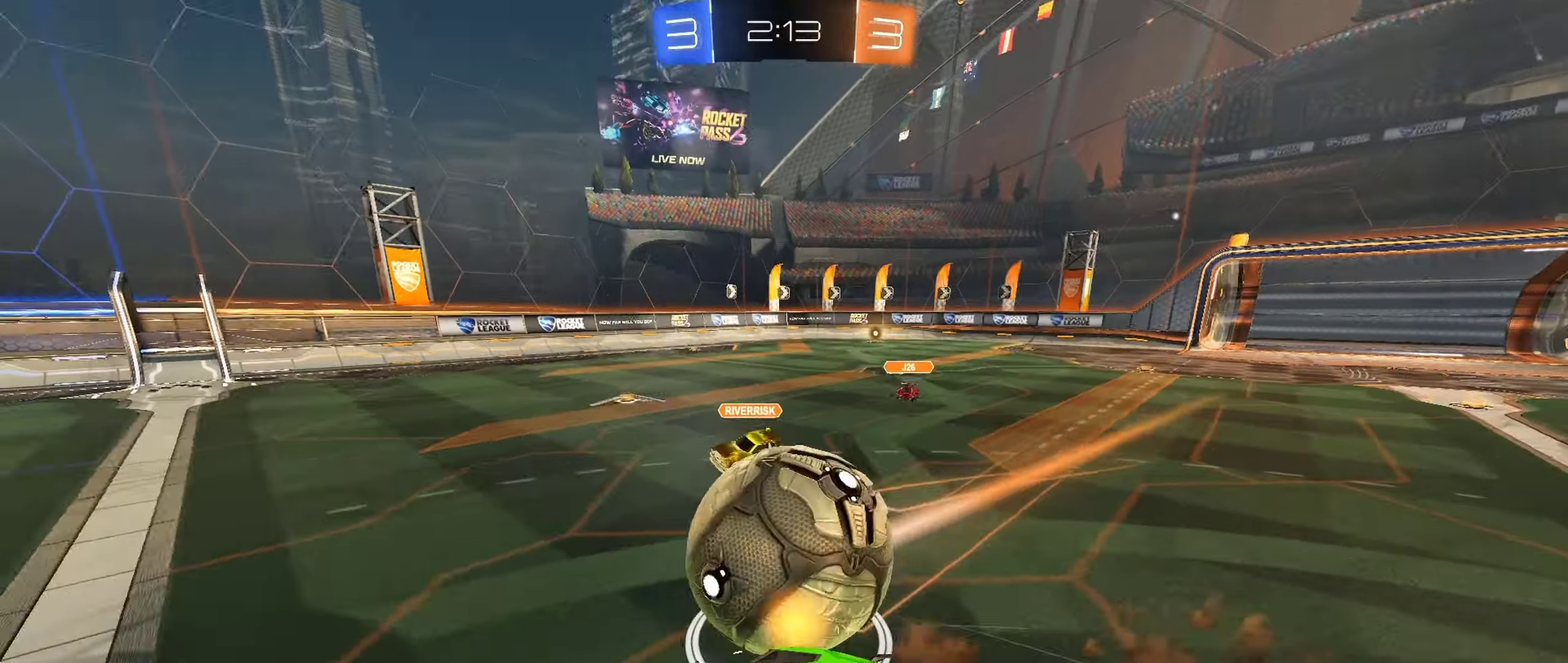
Gameplay with a controller (Xbox layout); each line is a JSON object with the inputs held at the frame after it. "events" lists button and stick changes between this image and that frame as [ms after this image, input, new state], when the widget could be followed in between.
{"buttons": ["R2"], "left_stick": "center", "right_stick": "center", "events": [[50, "A", "up"], [250, "L1", "up"], [250, "left_stick", "center"]]}
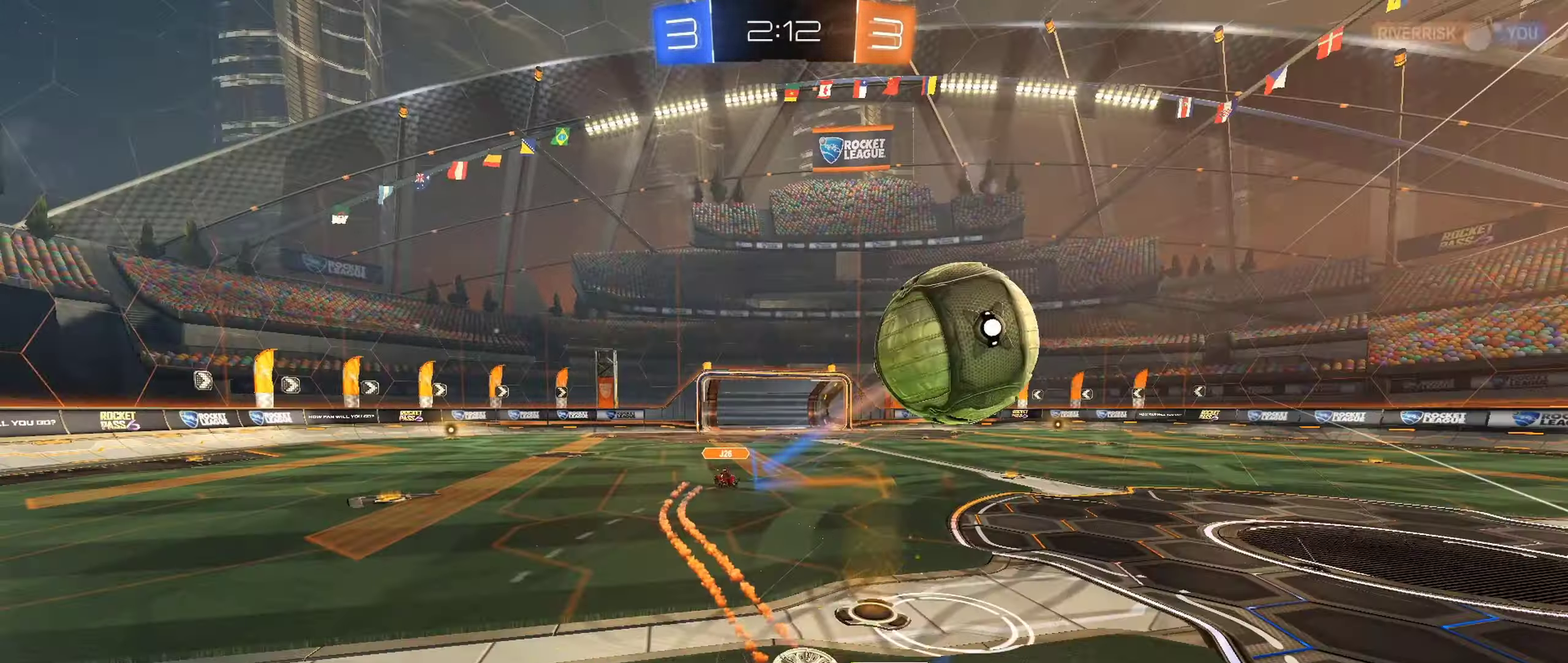
{"buttons": ["R2"], "left_stick": "center", "right_stick": "center", "events": [[284, "left_stick", "left"], [400, "left_stick", "center"]]}
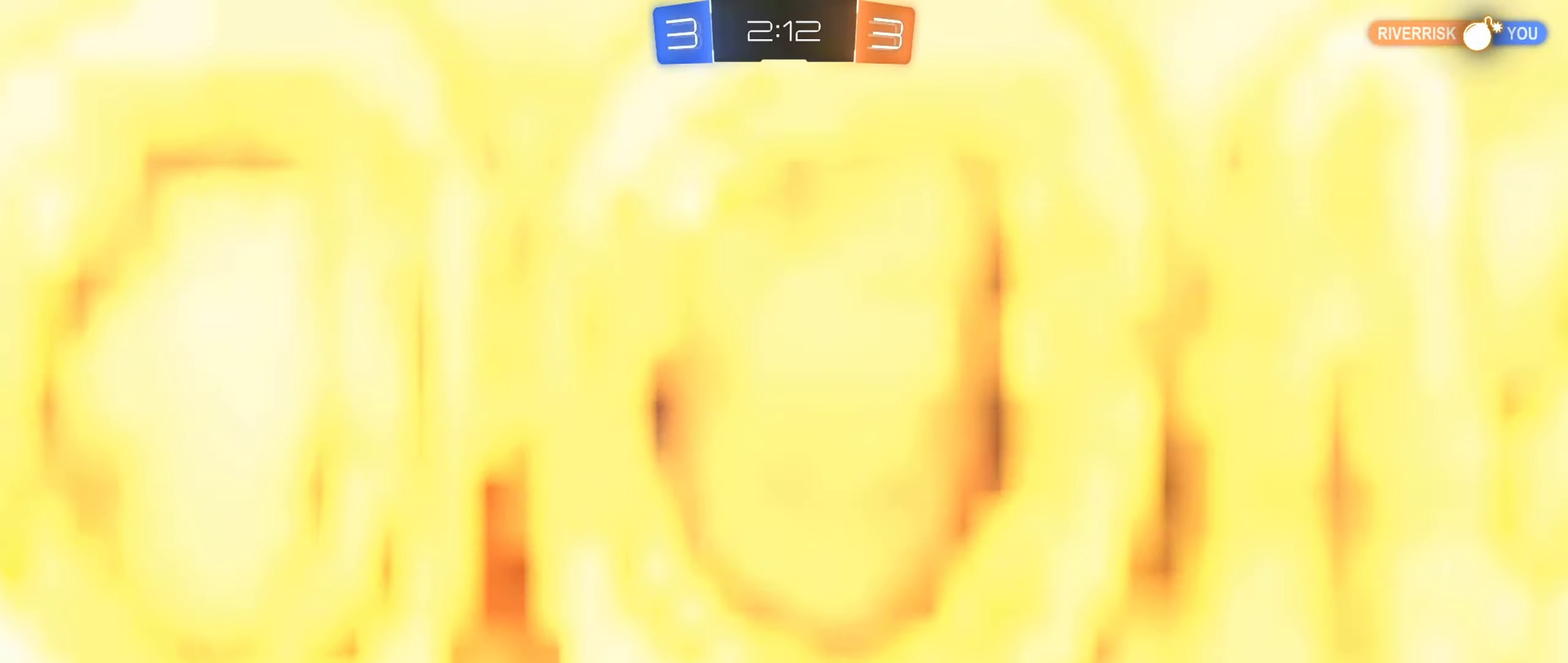
{"buttons": [], "left_stick": "center", "right_stick": "center", "events": [[17, "R2", "up"]]}
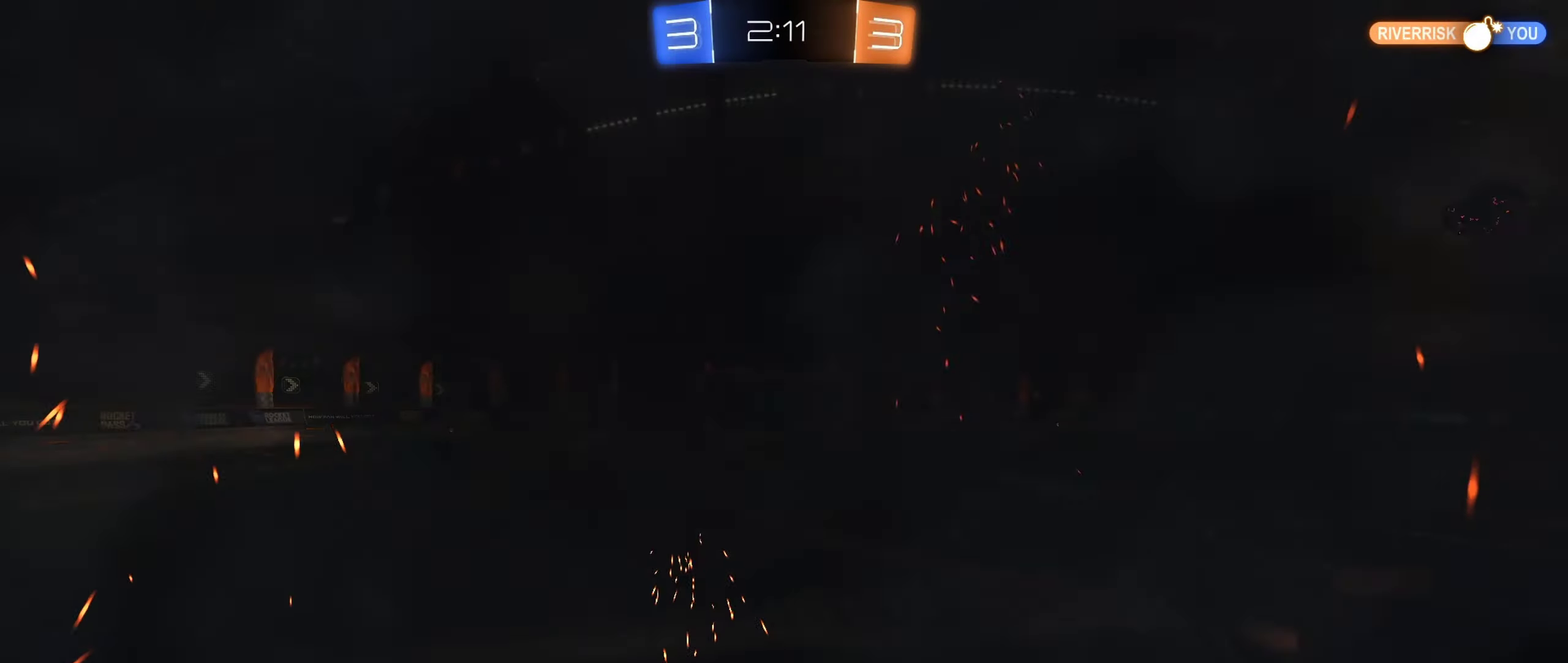
{"buttons": [], "left_stick": "center", "right_stick": "center", "events": []}
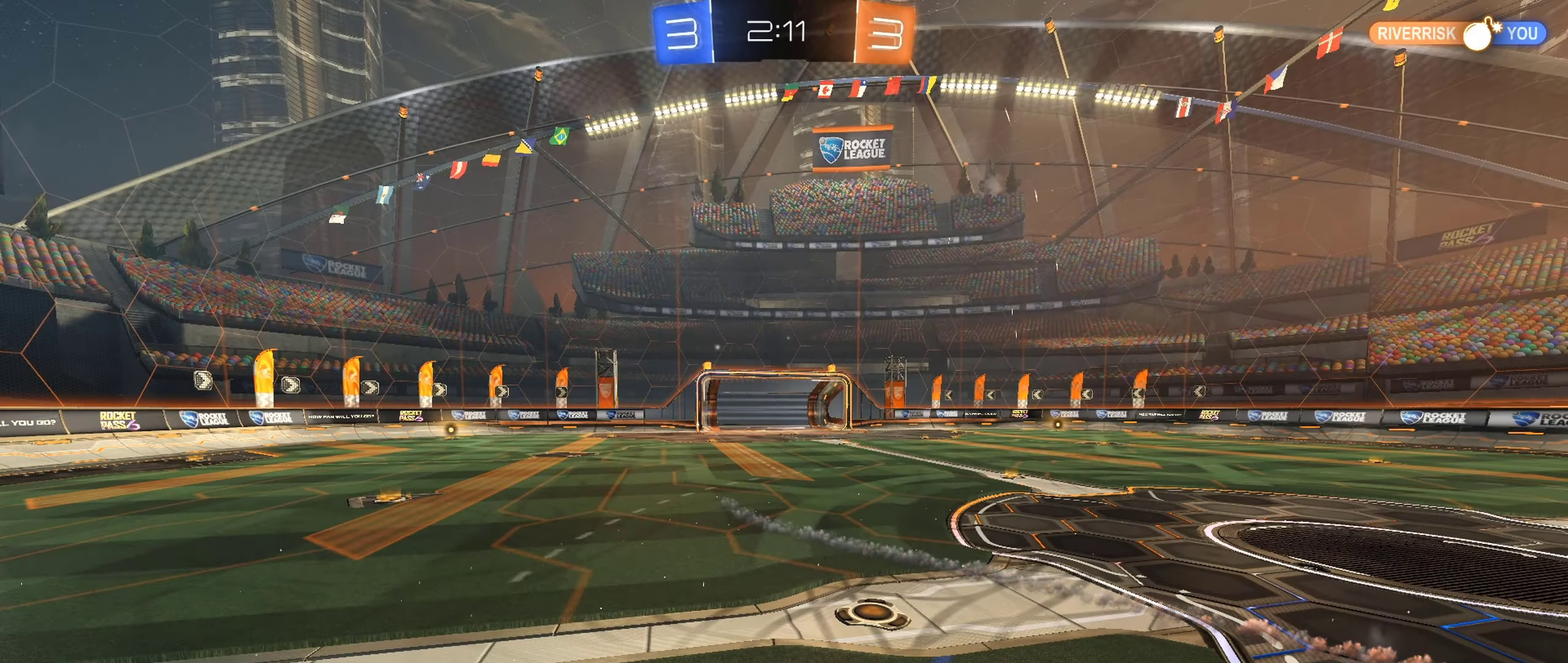
{"buttons": [], "left_stick": "center", "right_stick": "center", "events": []}
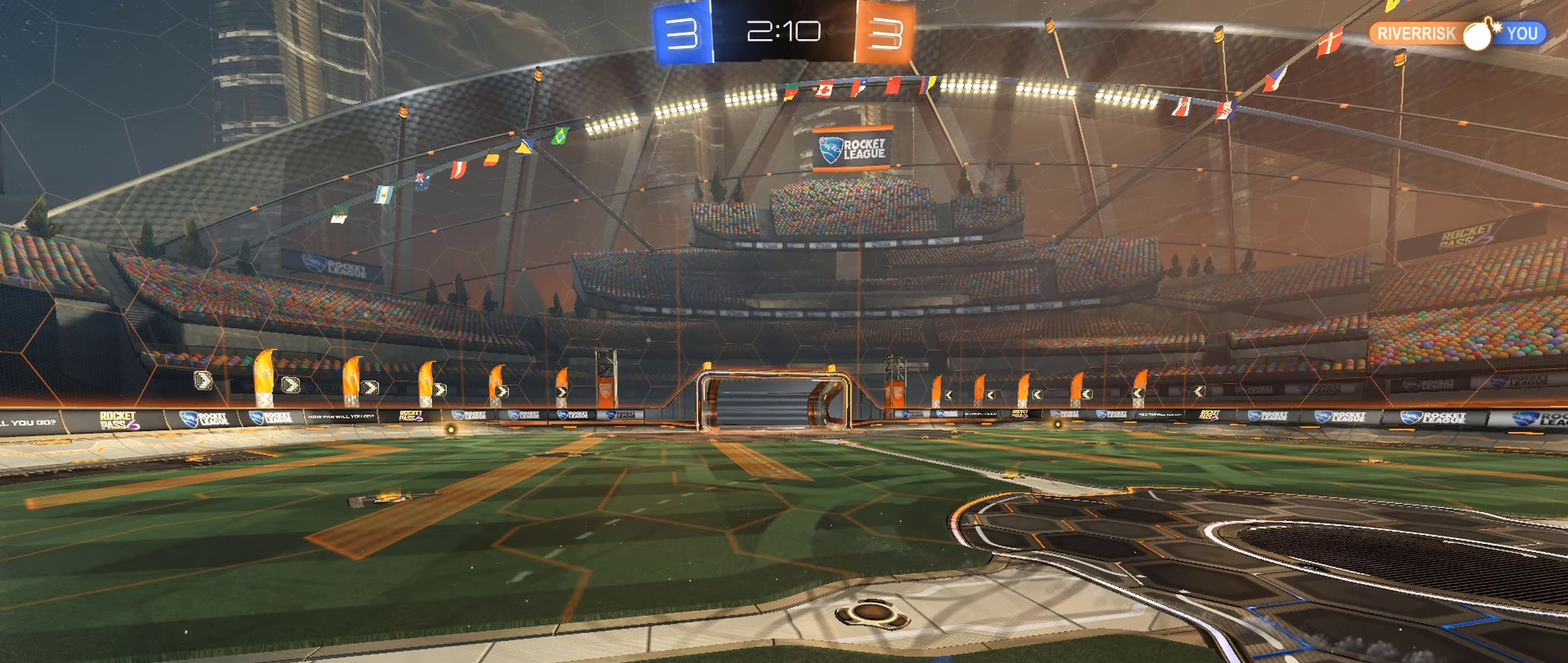
{"buttons": ["R2"], "left_stick": "center", "right_stick": "center", "events": [[416, "R2", "down"]]}
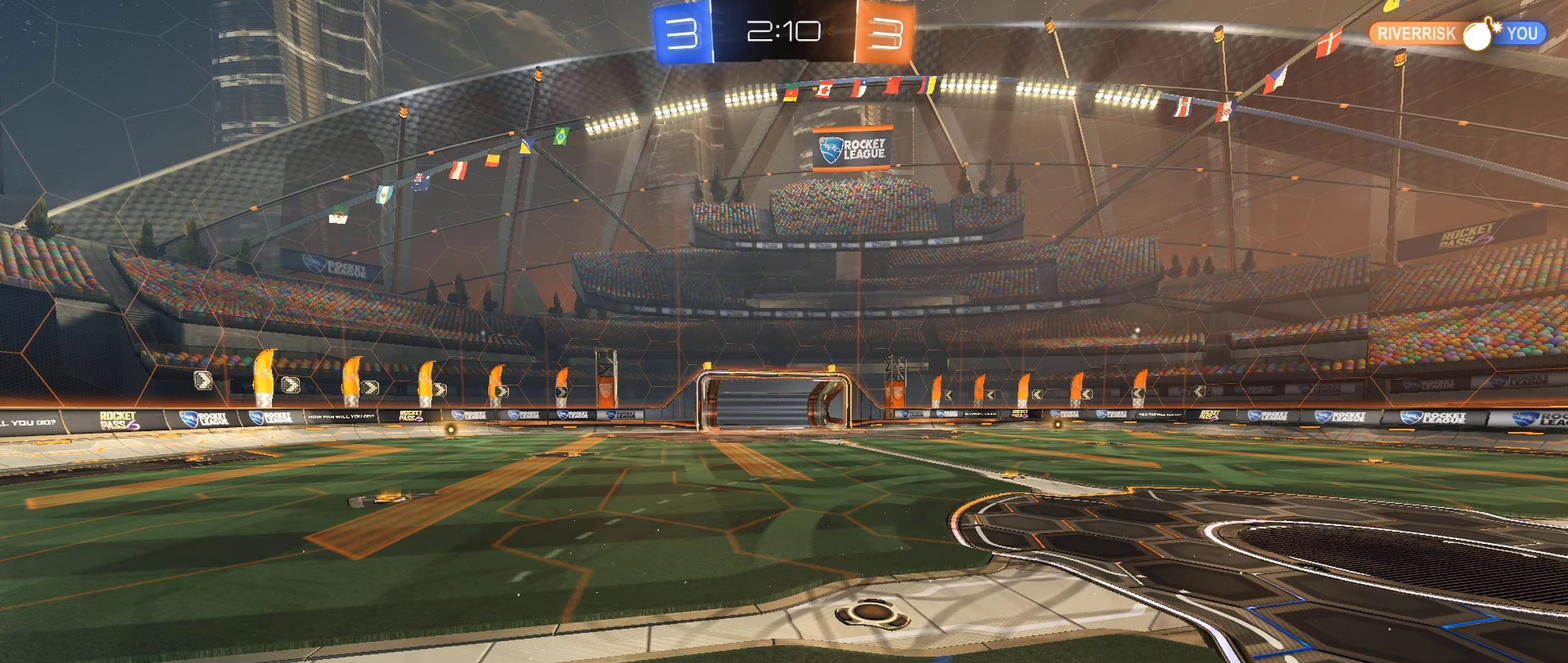
{"buttons": ["R2"], "left_stick": "right", "right_stick": "center", "events": [[166, "left_stick", "right"]]}
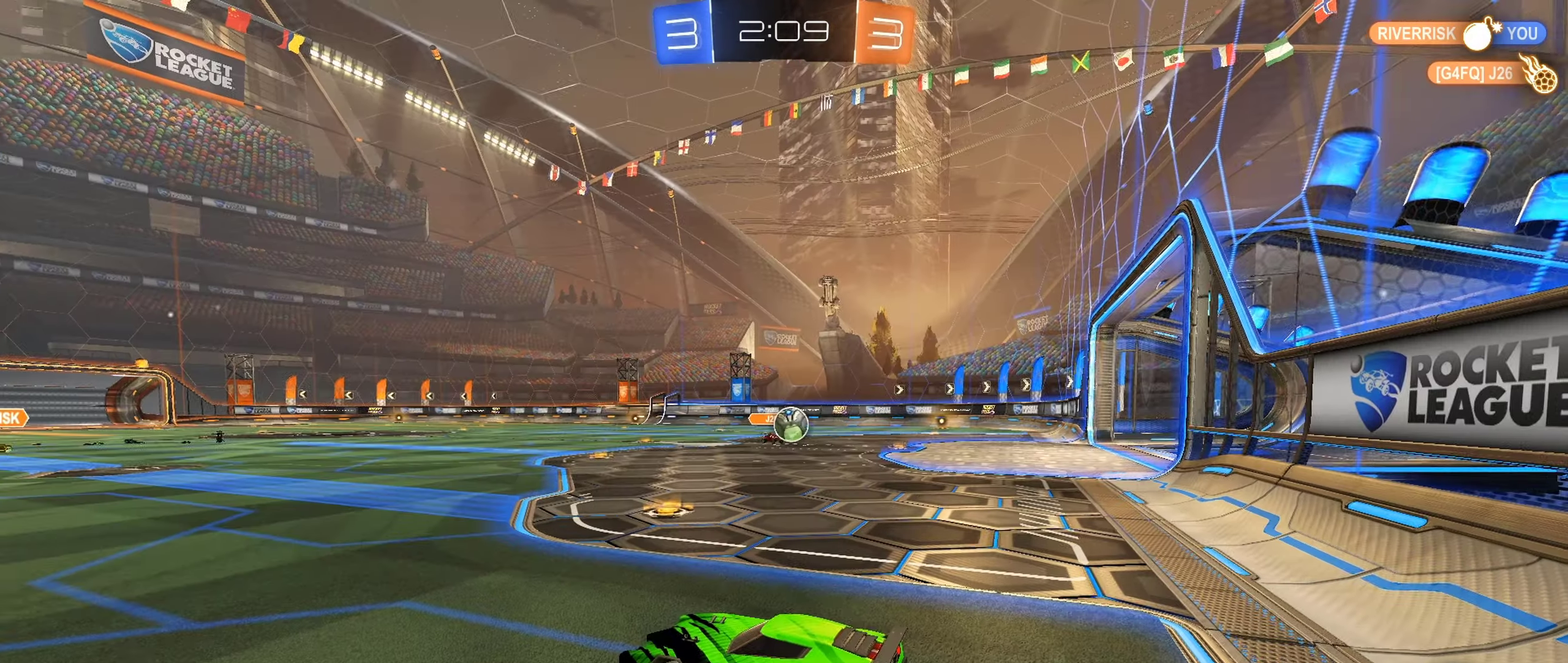
{"buttons": ["L1", "R2"], "left_stick": "right", "right_stick": "center", "events": [[466, "L1", "down"]]}
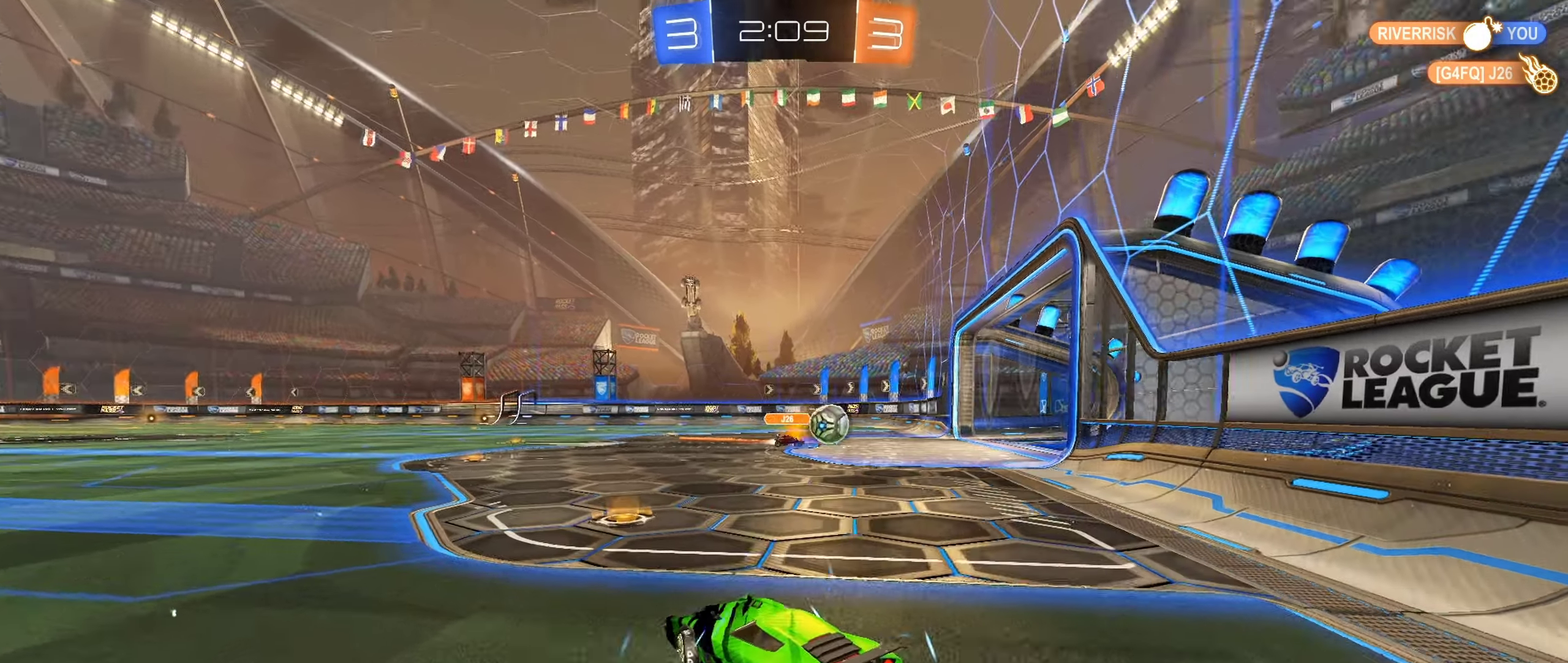
{"buttons": ["L2"], "left_stick": "center", "right_stick": "center", "events": [[116, "L1", "up"], [183, "left_stick", "down-right"], [233, "left_stick", "center"], [300, "L2", "down"], [333, "R2", "up"]]}
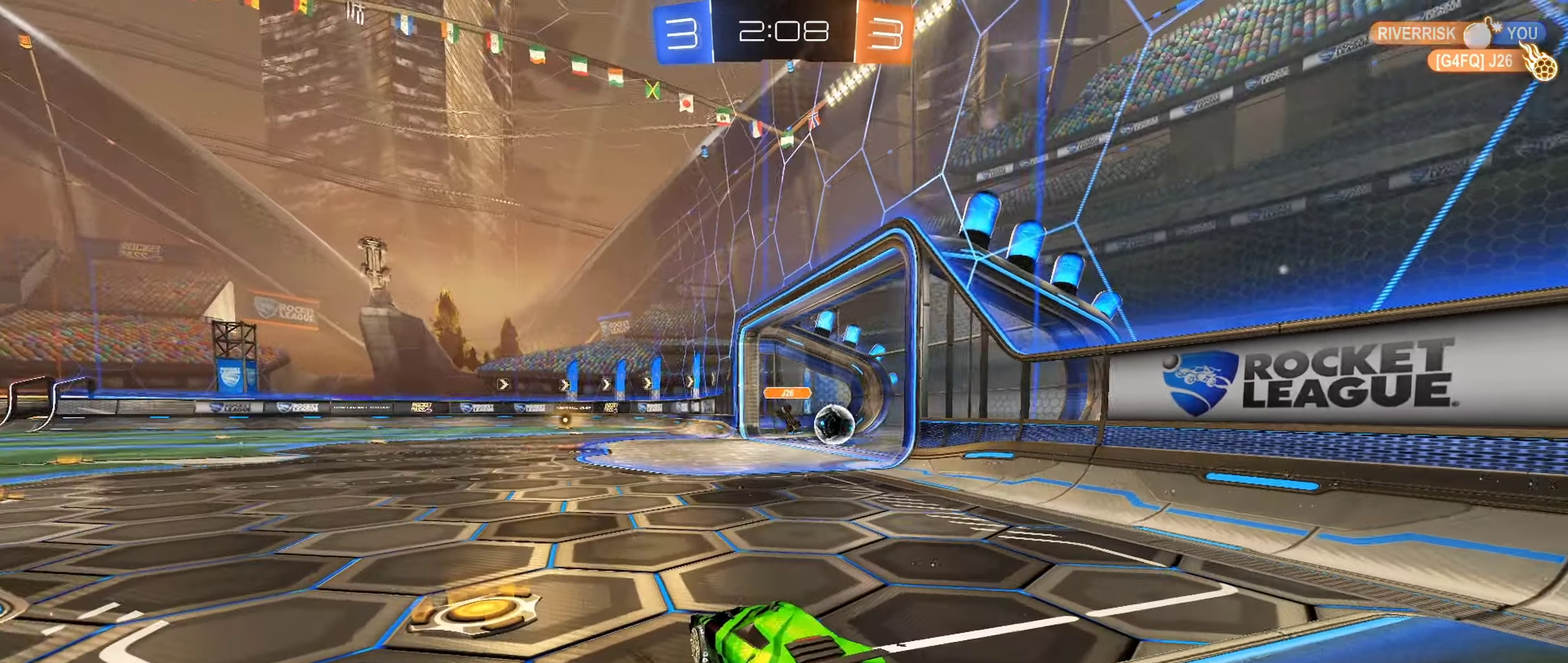
{"buttons": [], "left_stick": "center", "right_stick": "center", "events": [[66, "L2", "up"]]}
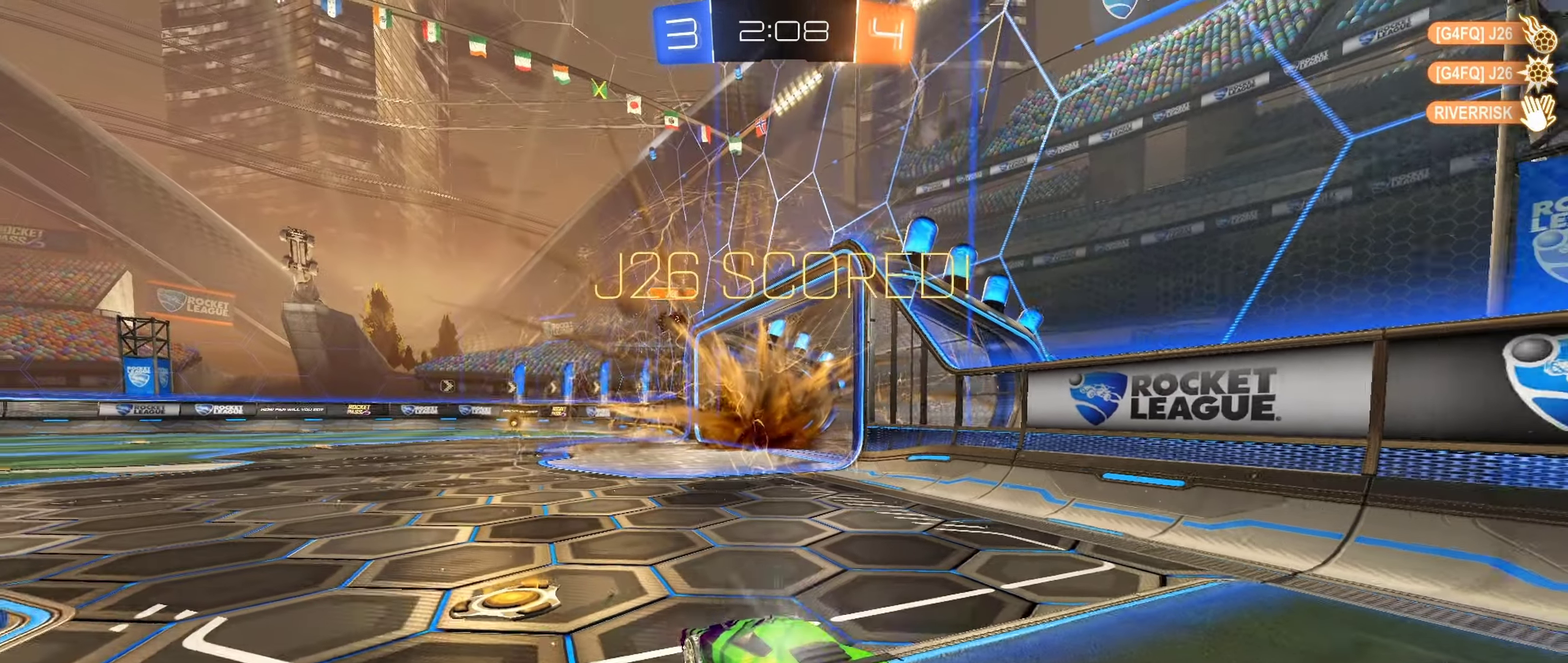
{"buttons": [], "left_stick": "right", "right_stick": "center", "events": [[150, "R2", "down"], [450, "R2", "up"], [466, "left_stick", "right"]]}
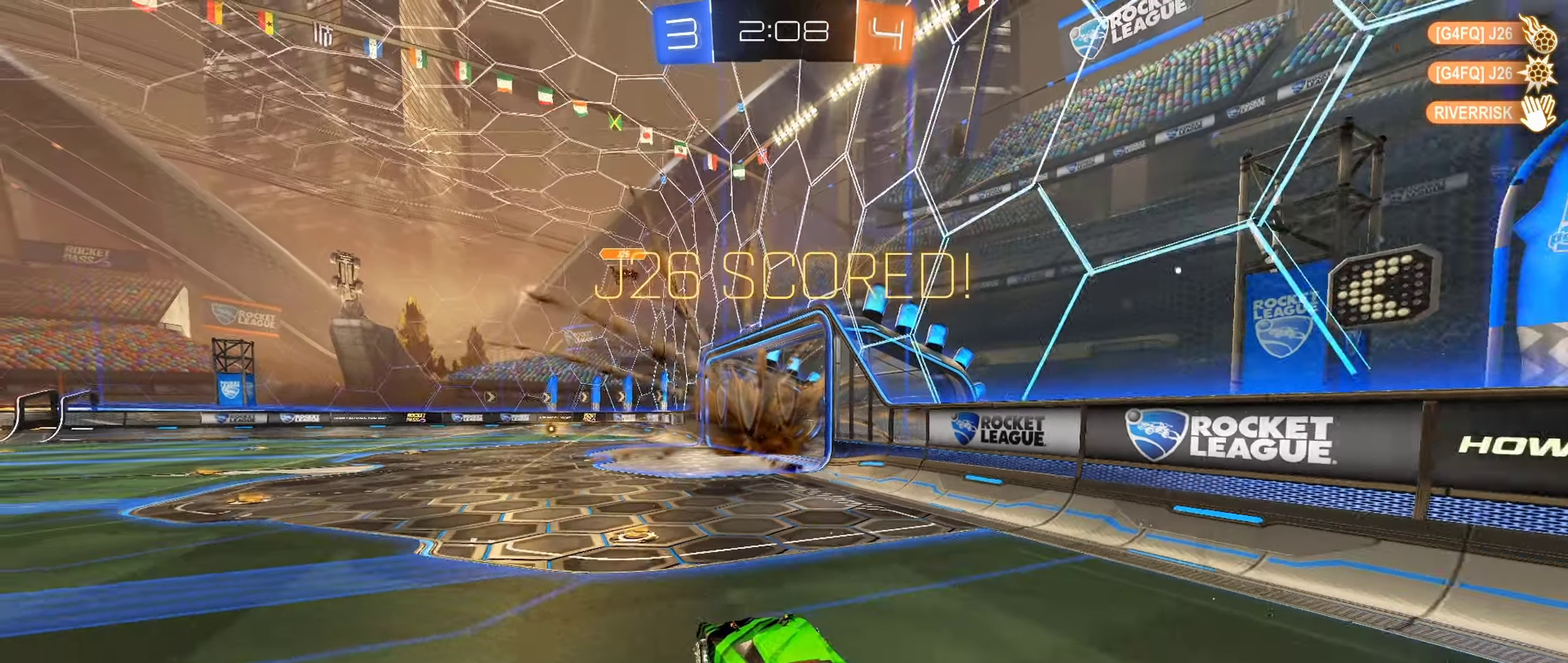
{"buttons": ["B", "R2"], "left_stick": "right", "right_stick": "center", "events": [[83, "R2", "down"], [450, "B", "down"]]}
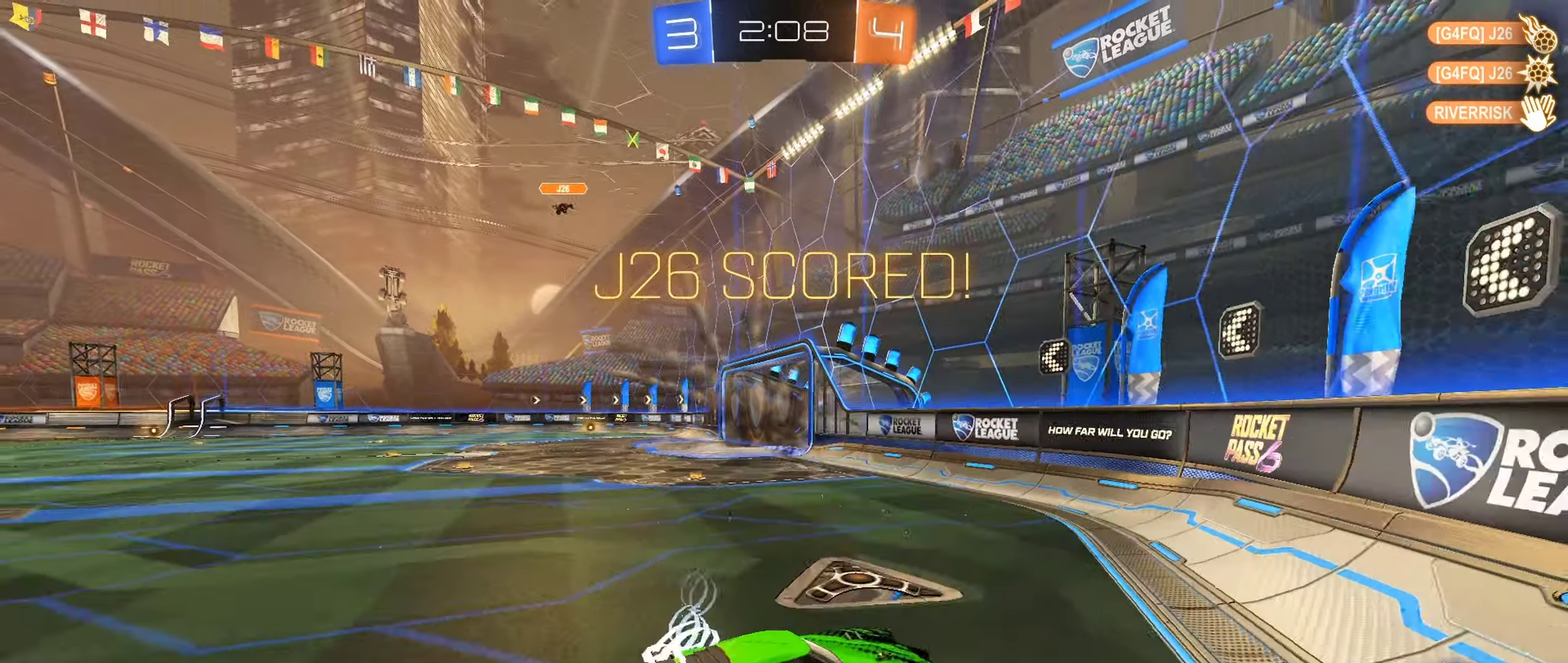
{"buttons": ["B", "R2"], "left_stick": "left", "right_stick": "center", "events": [[16, "left_stick", "center"], [300, "left_stick", "left"], [383, "L1", "down"], [500, "L1", "up"]]}
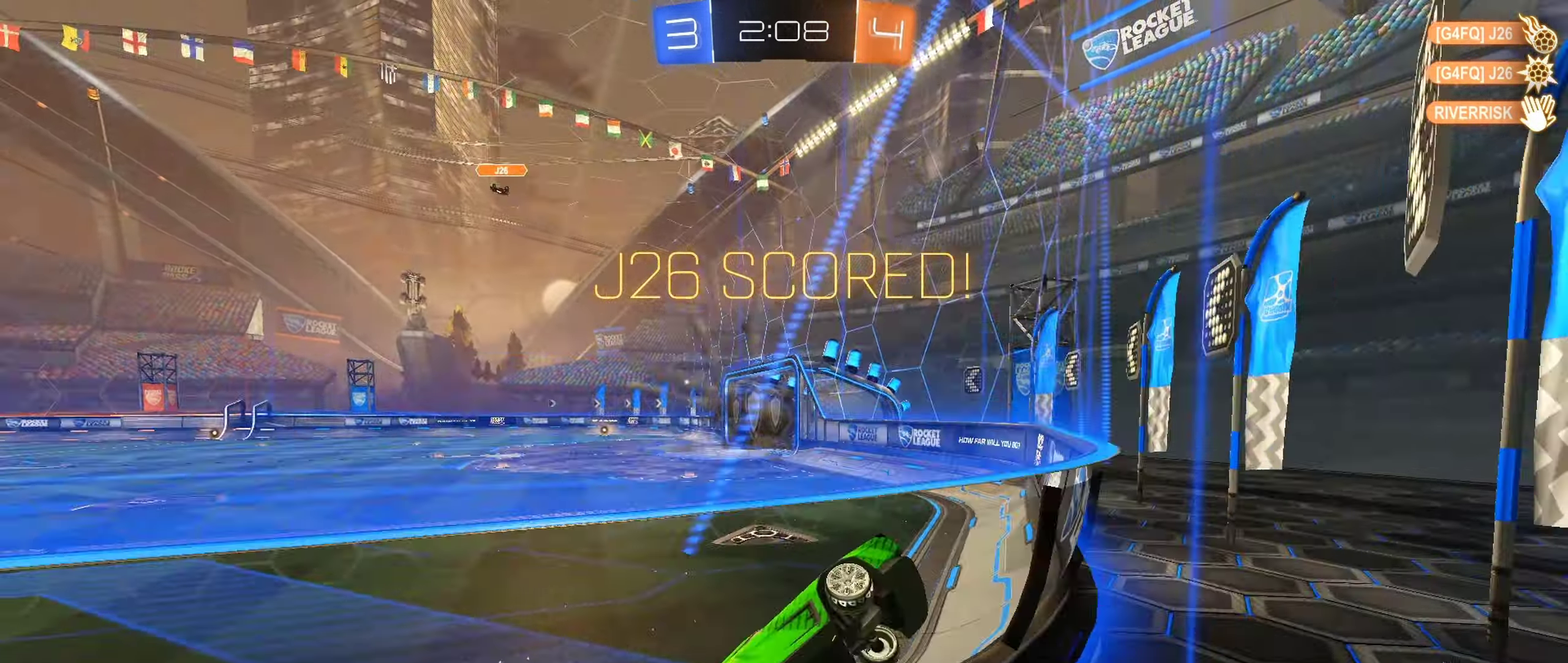
{"buttons": ["B", "R2"], "left_stick": "center", "right_stick": "center", "events": [[500, "left_stick", "center"]]}
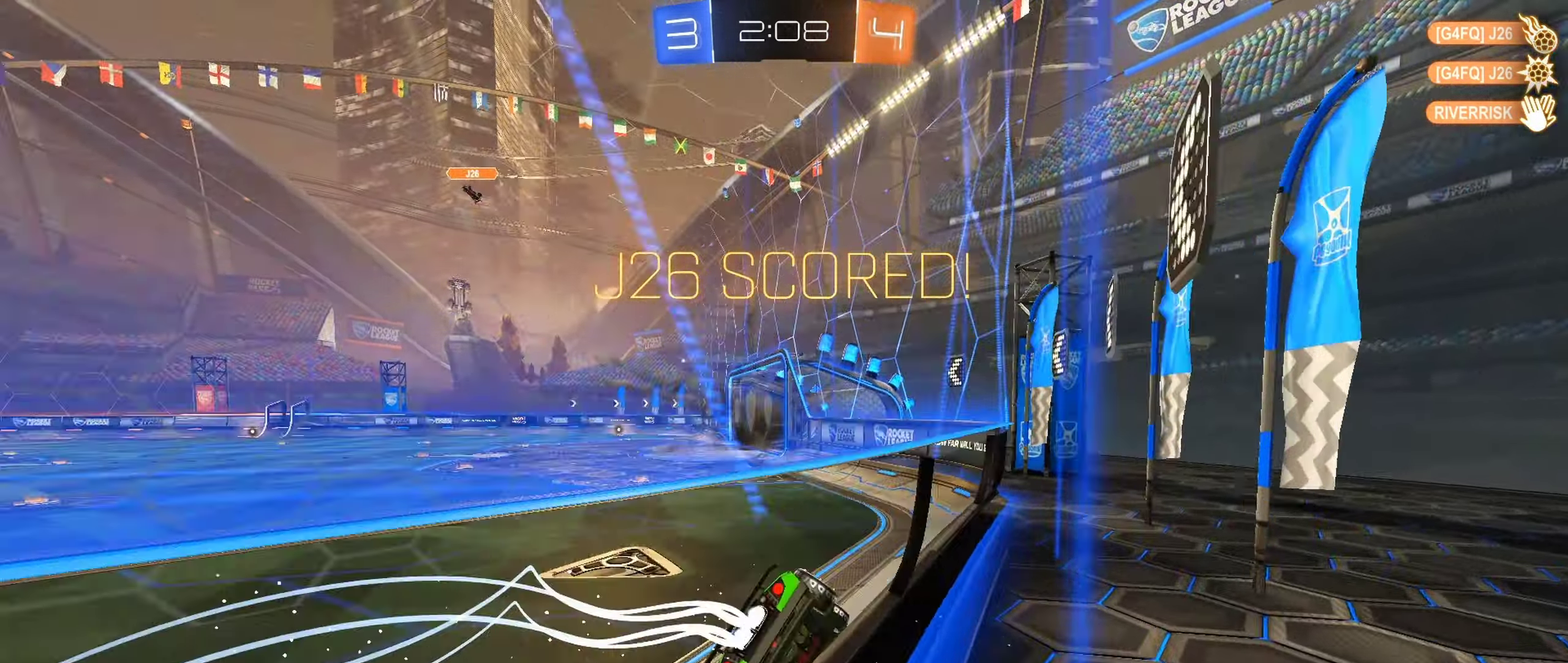
{"buttons": ["A", "B", "L1", "R2"], "left_stick": "right", "right_stick": "center", "events": [[133, "left_stick", "left"], [316, "A", "down"], [383, "L1", "down"], [383, "left_stick", "up-right"], [433, "A", "up"], [483, "A", "down"], [483, "left_stick", "right"]]}
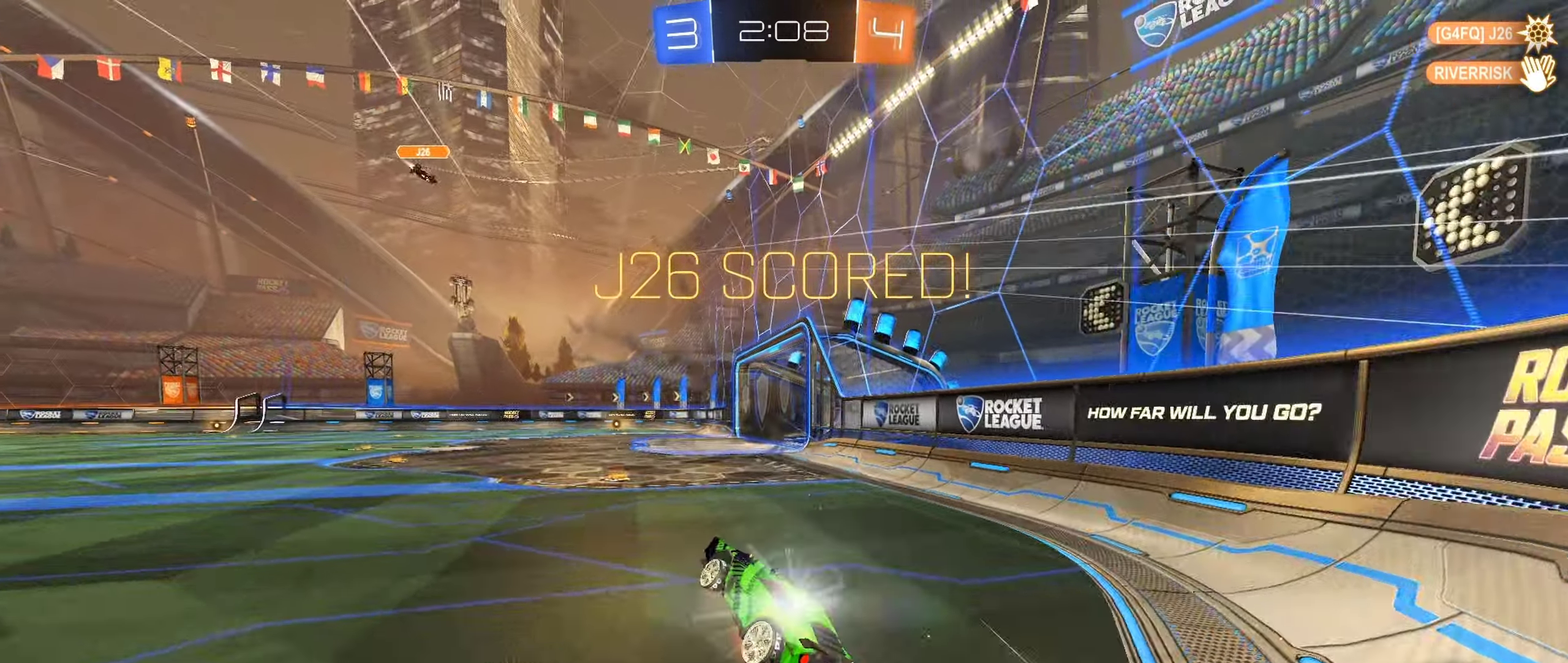
{"buttons": ["L1"], "left_stick": "right", "right_stick": "center", "events": [[50, "left_stick", "down"], [100, "A", "up"], [183, "left_stick", "right"], [333, "B", "up"], [350, "R2", "up"]]}
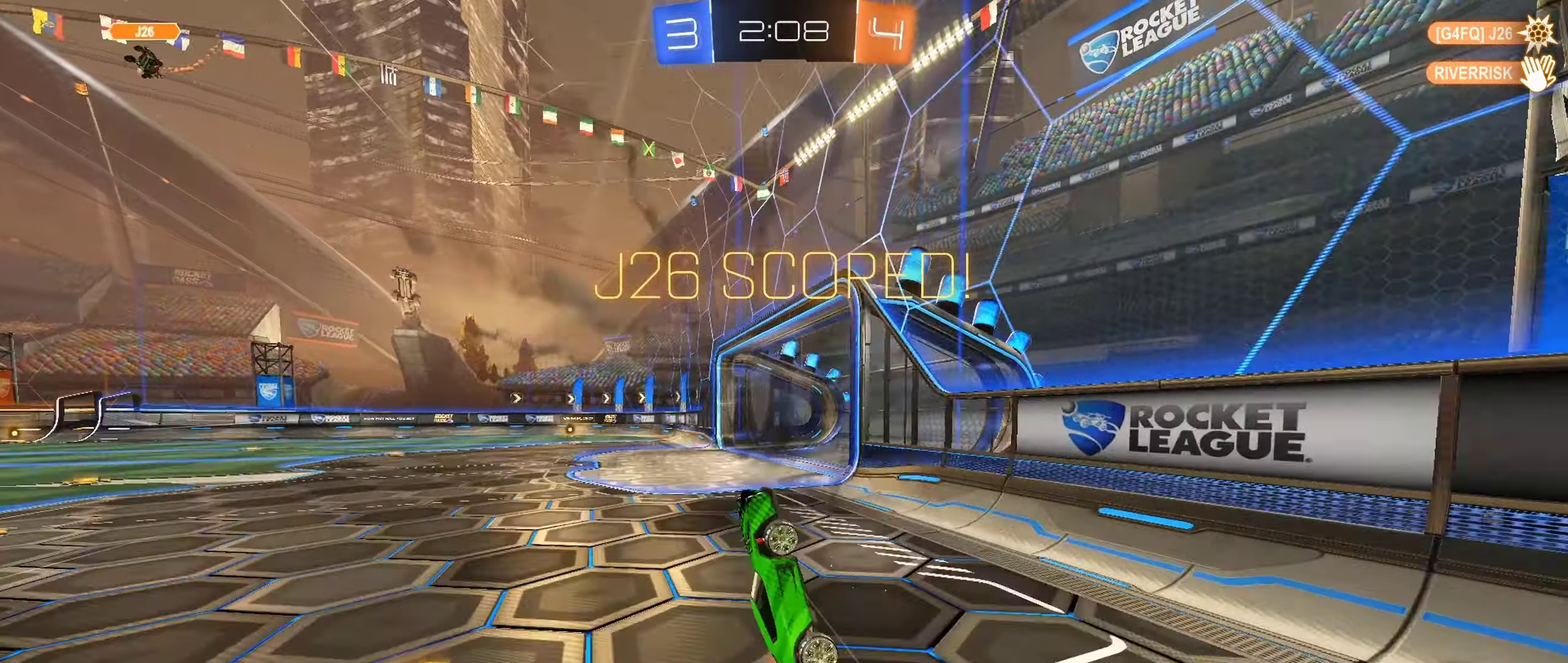
{"buttons": ["A"], "left_stick": "center", "right_stick": "center", "events": [[133, "R1", "down"], [150, "left_stick", "center"], [217, "R1", "up"], [350, "A", "down"], [417, "A", "up"], [417, "L1", "up"], [500, "A", "down"]]}
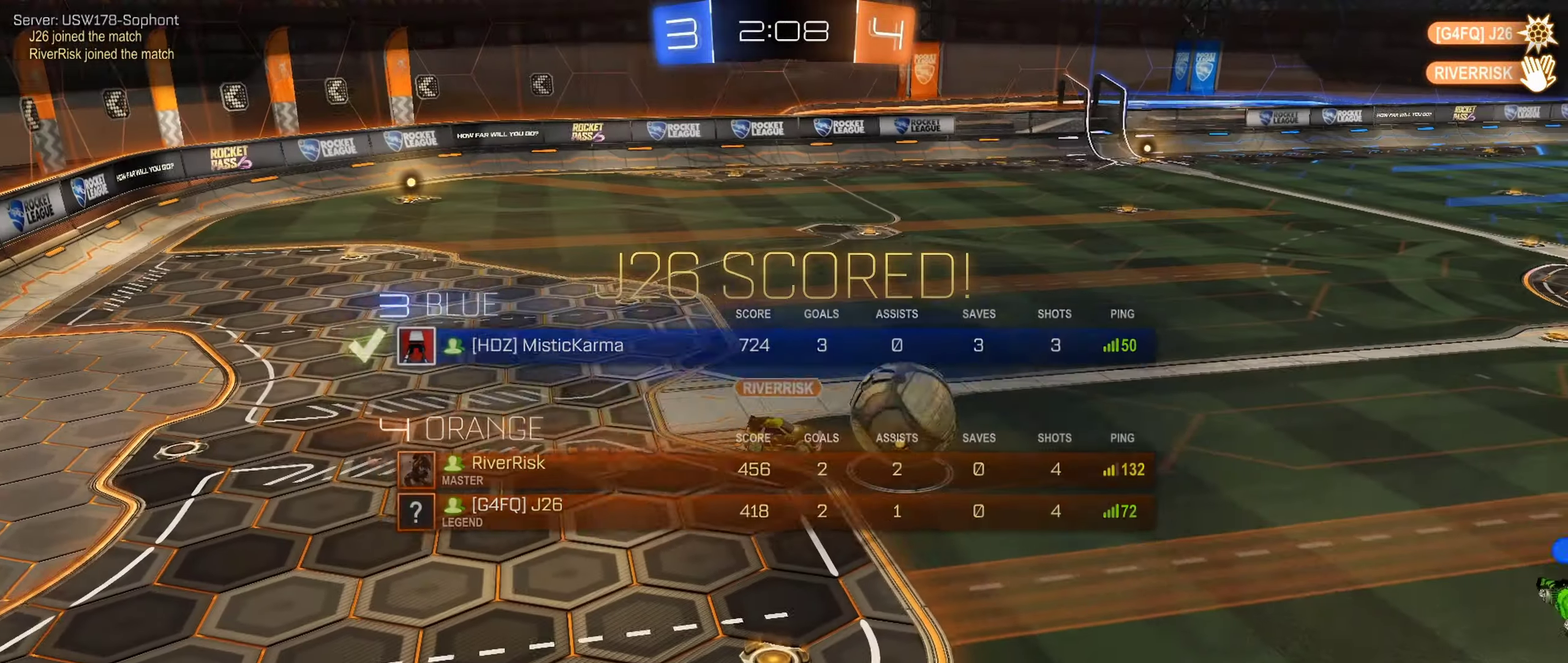
{"buttons": ["A"], "left_stick": "center", "right_stick": "center", "events": [[67, "A", "up"], [133, "A", "down"], [233, "A", "up"], [283, "A", "down"], [367, "A", "up"], [433, "A", "down"]]}
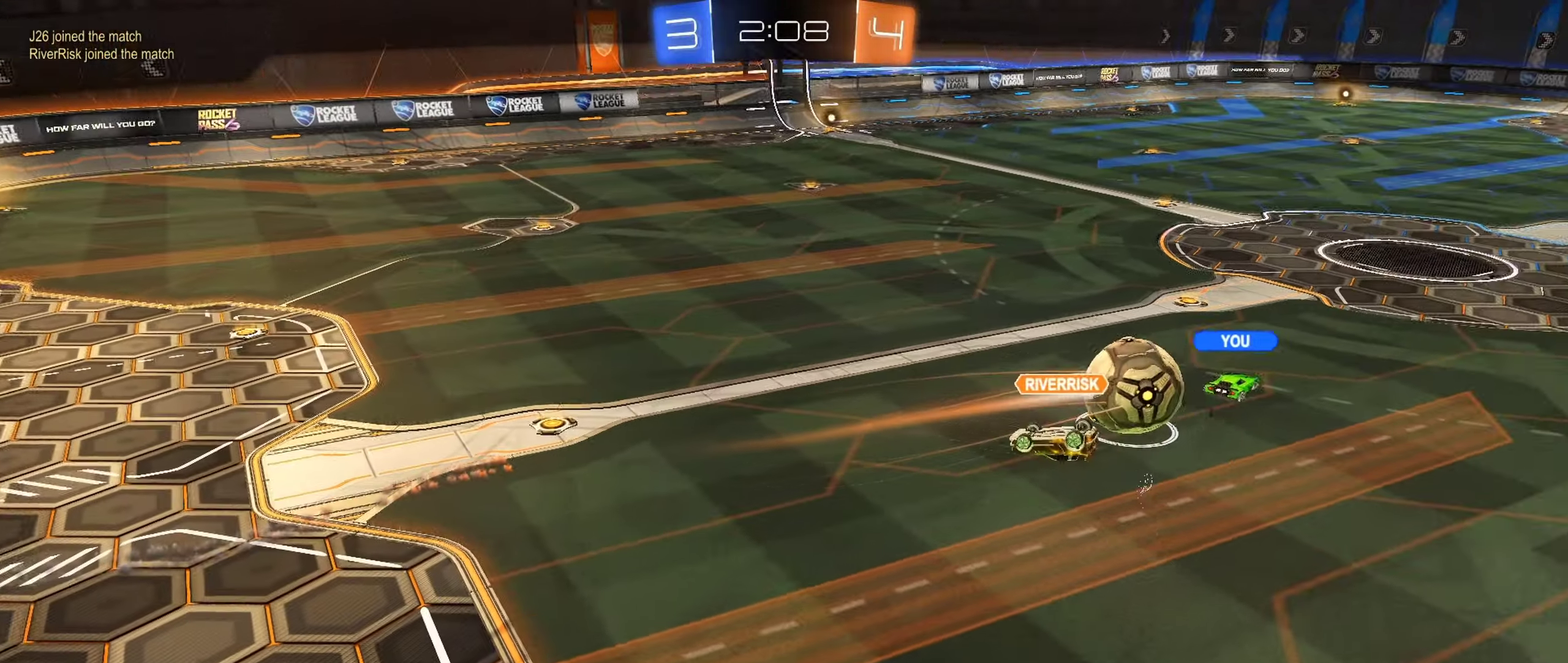
{"buttons": [], "left_stick": "center", "right_stick": "center", "events": [[33, "A", "up"], [100, "A", "down"], [183, "A", "up"], [233, "A", "down"], [317, "A", "up"], [383, "A", "down"], [483, "A", "up"]]}
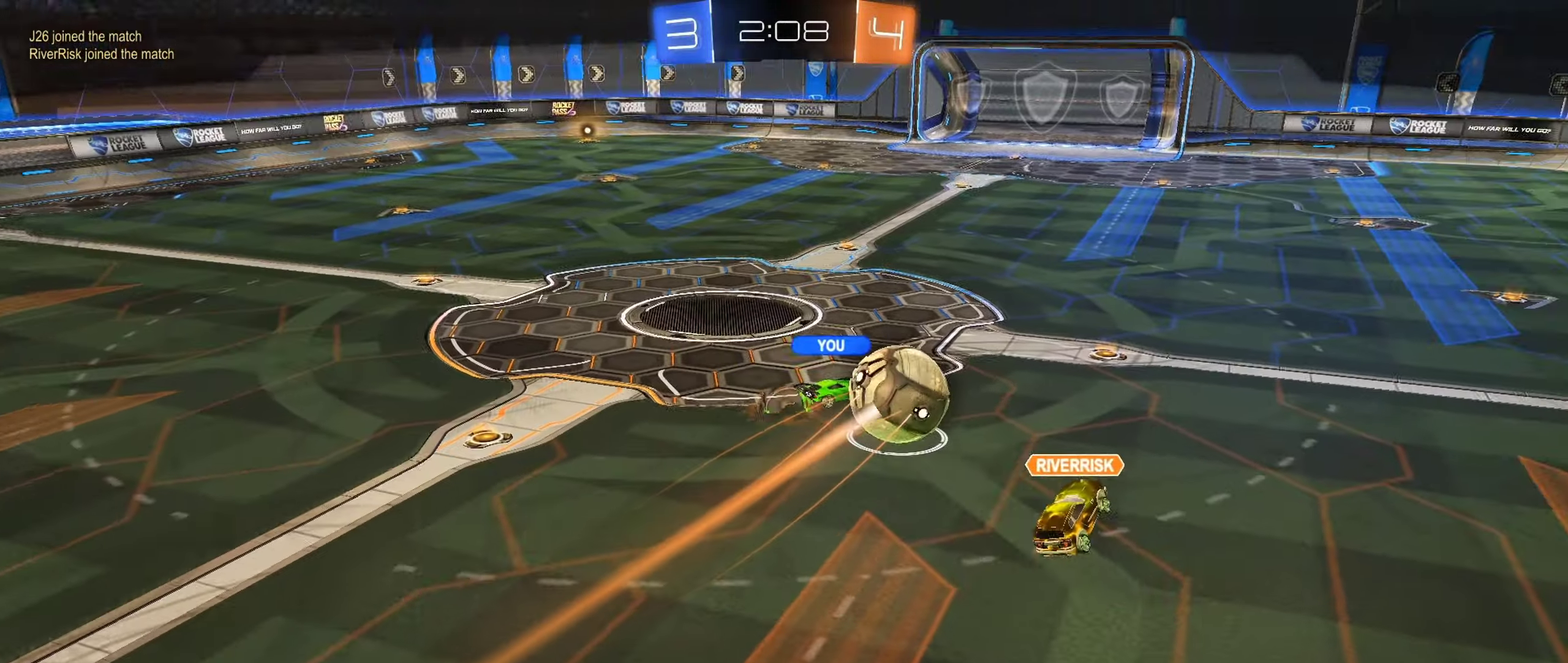
{"buttons": [], "left_stick": "center", "right_stick": "center", "events": [[50, "A", "down"], [150, "A", "up"], [200, "A", "down"], [300, "A", "up"], [367, "A", "down"], [467, "A", "up"]]}
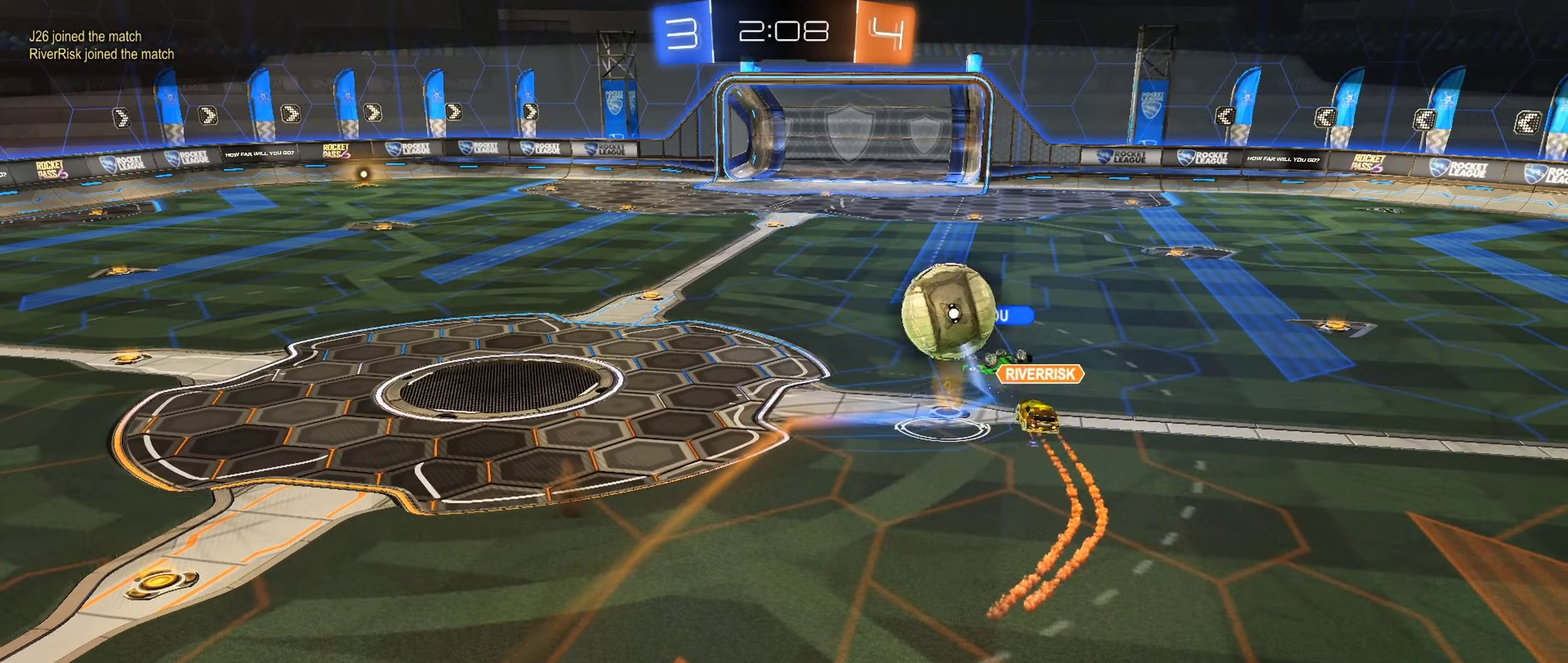
{"buttons": [], "left_stick": "center", "right_stick": "center", "events": [[17, "A", "down"], [117, "A", "up"], [200, "A", "down"], [300, "A", "up"]]}
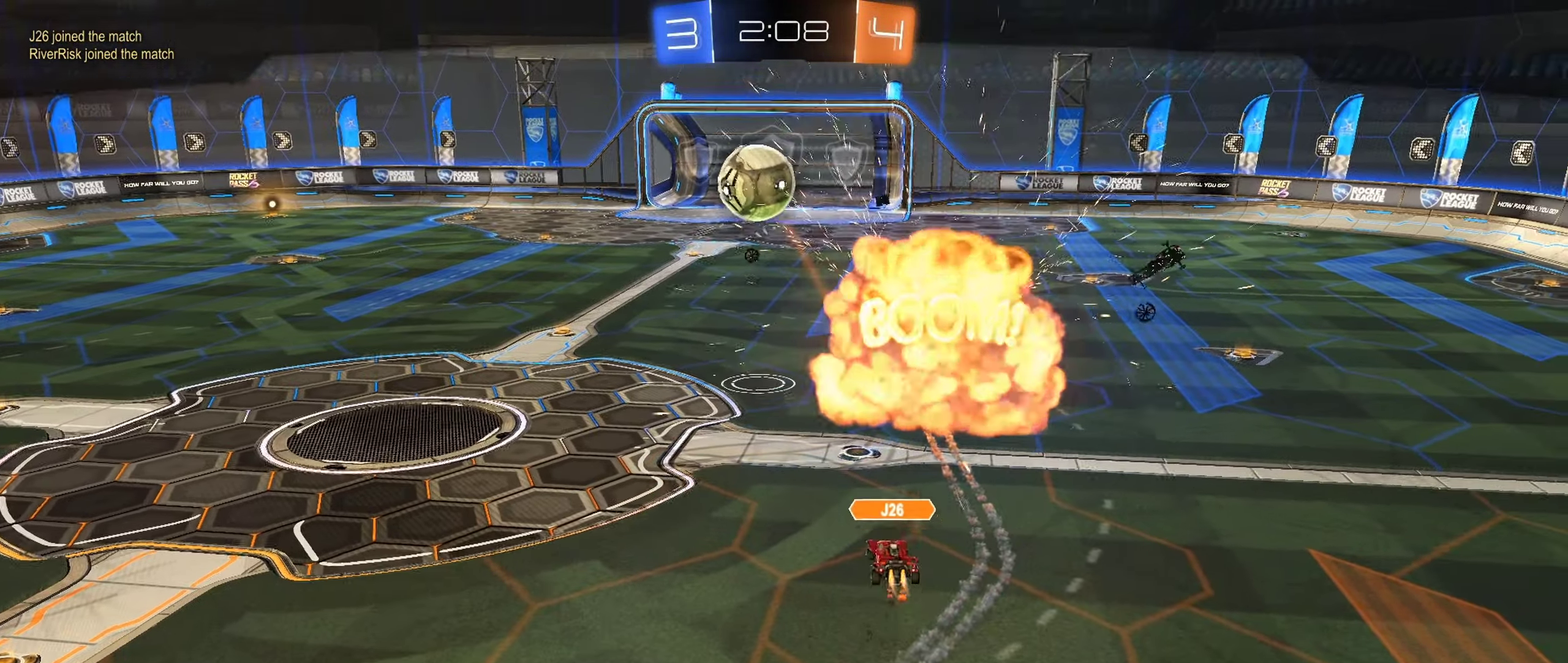
{"buttons": [], "left_stick": "center", "right_stick": "center", "events": []}
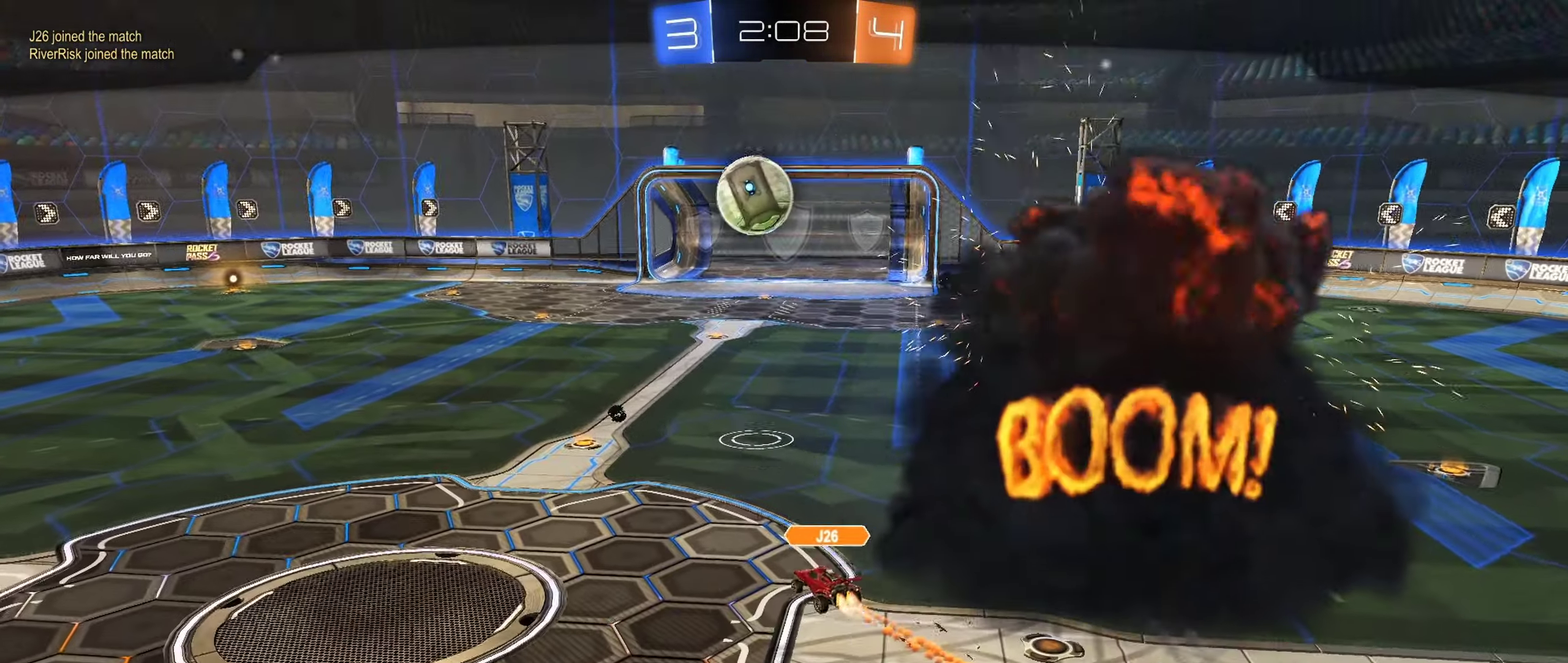
{"buttons": [], "left_stick": "center", "right_stick": "center", "events": []}
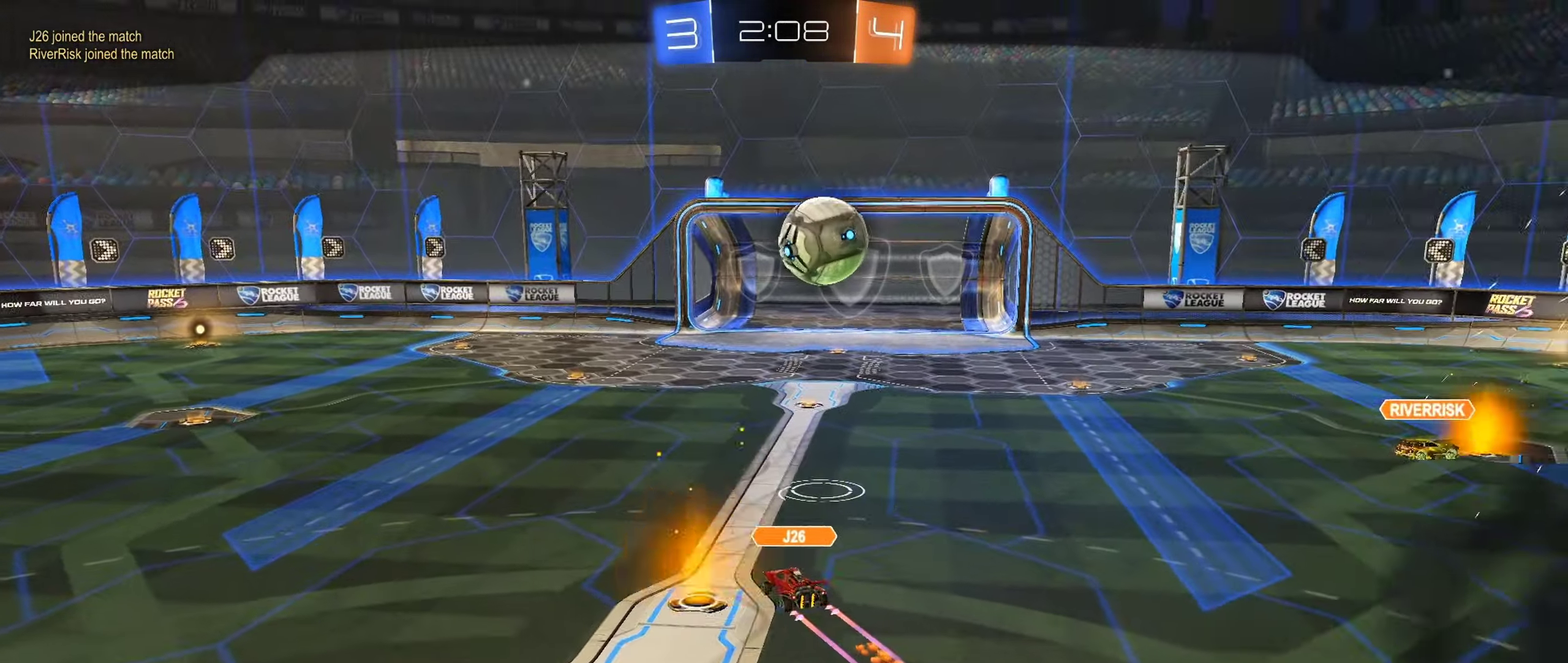
{"buttons": [], "left_stick": "center", "right_stick": "center", "events": []}
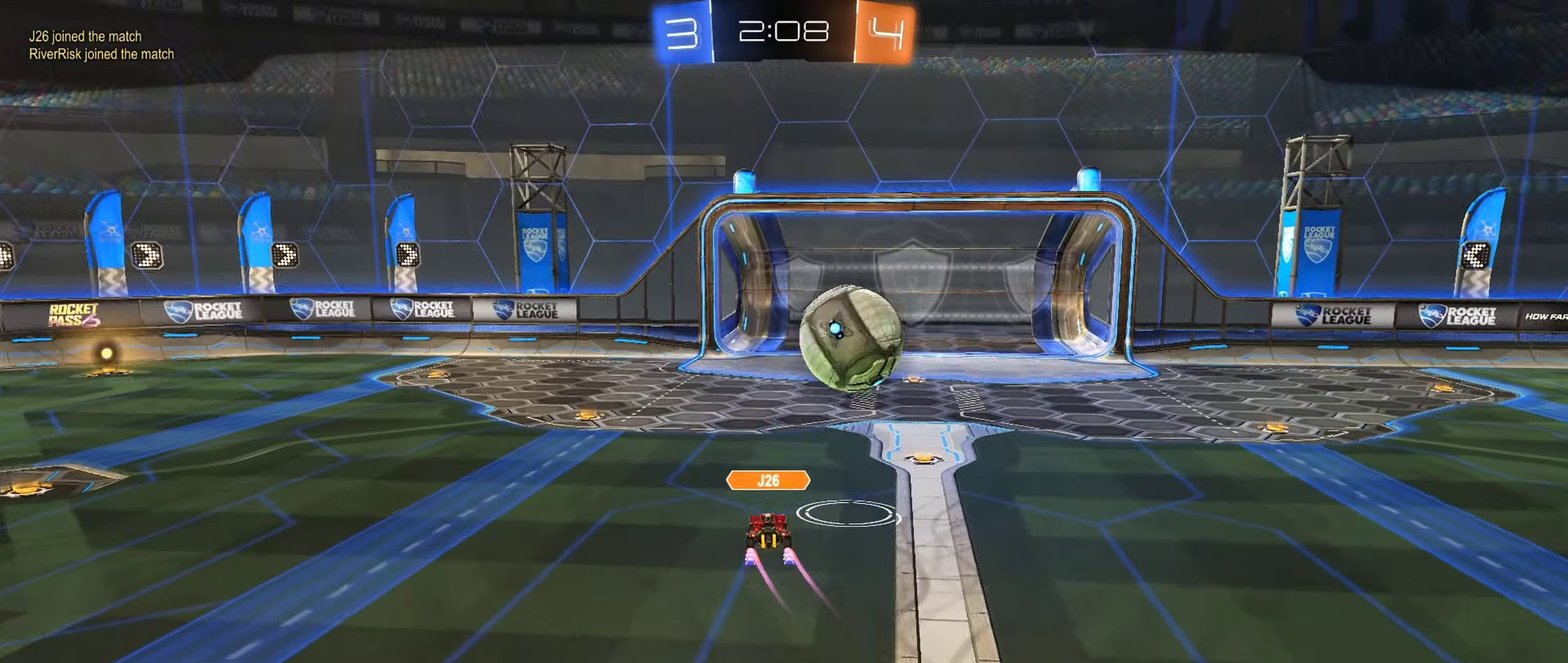
{"buttons": [], "left_stick": "center", "right_stick": "center", "events": []}
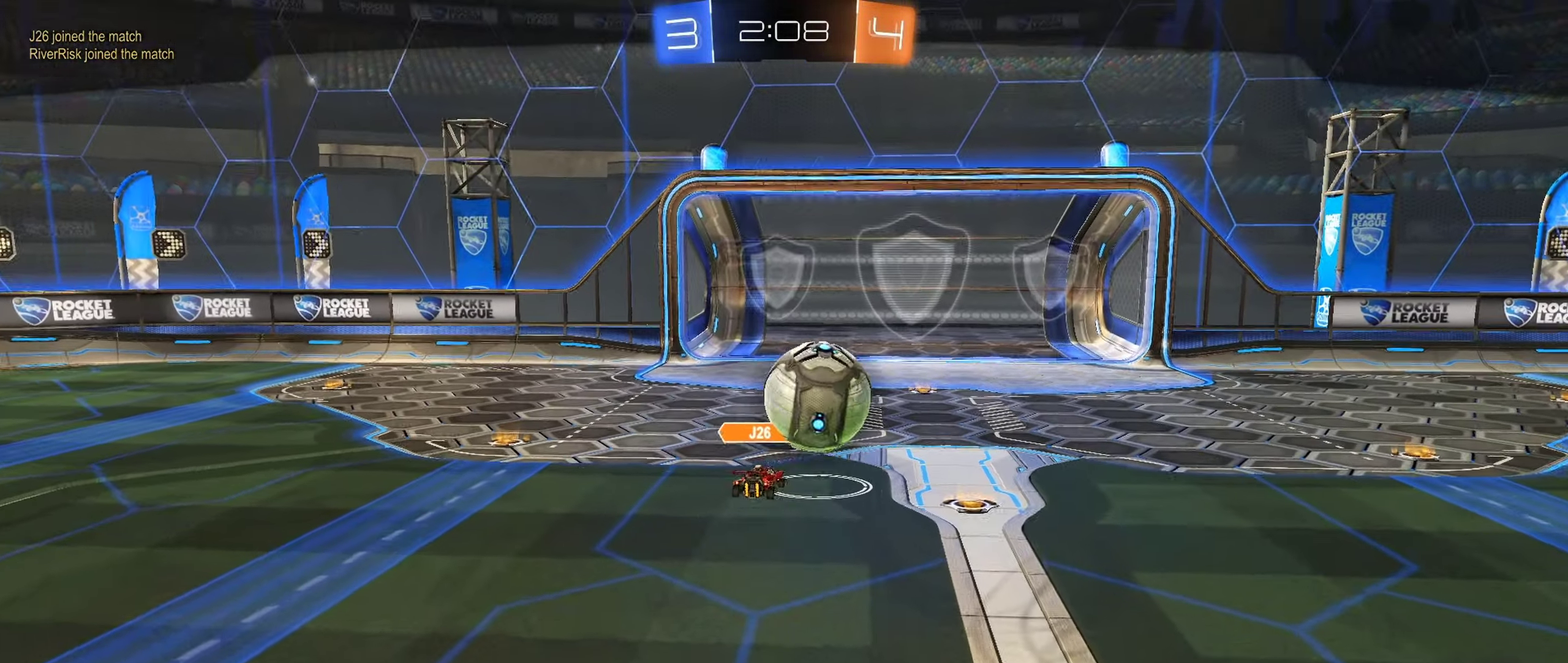
{"buttons": [], "left_stick": "center", "right_stick": "center", "events": []}
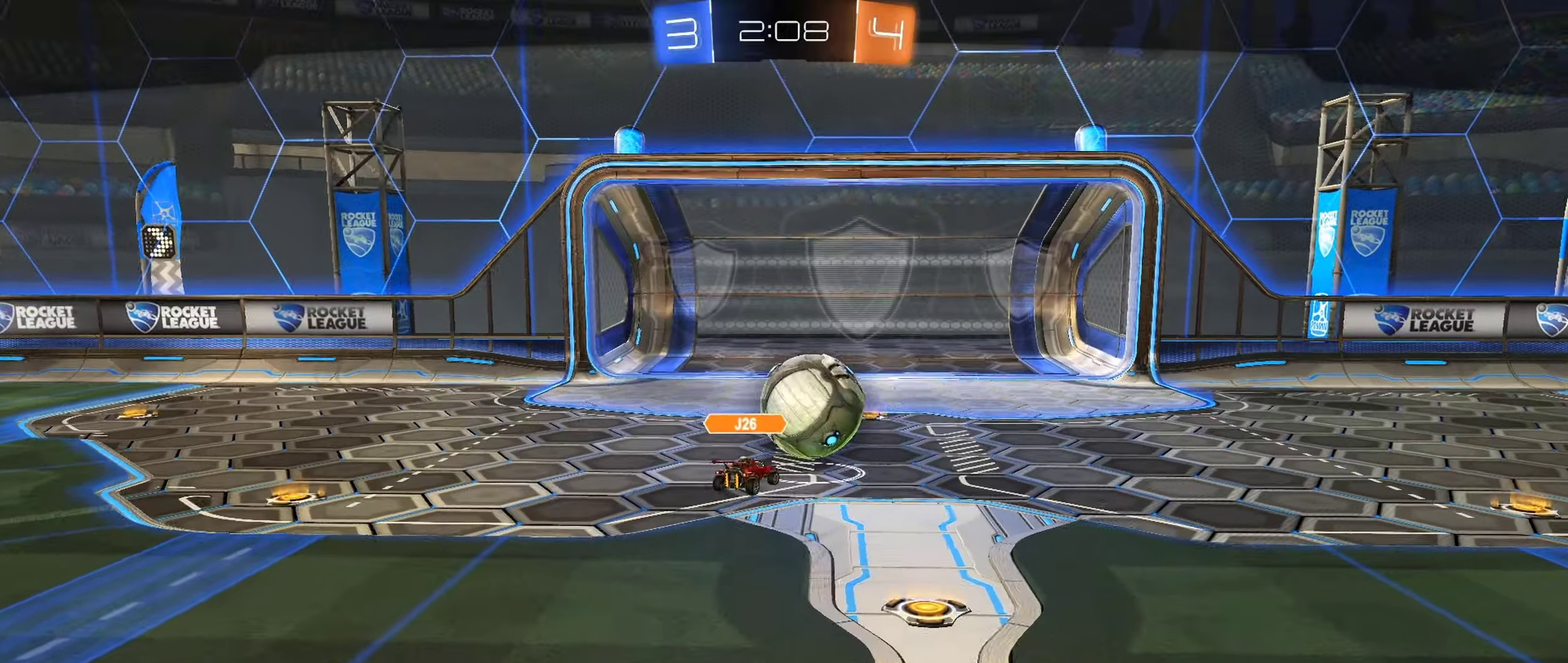
{"buttons": ["A"], "left_stick": "center", "right_stick": "center", "events": [[184, "A", "down"], [250, "A", "up"], [334, "A", "down"], [400, "A", "up"], [484, "A", "down"]]}
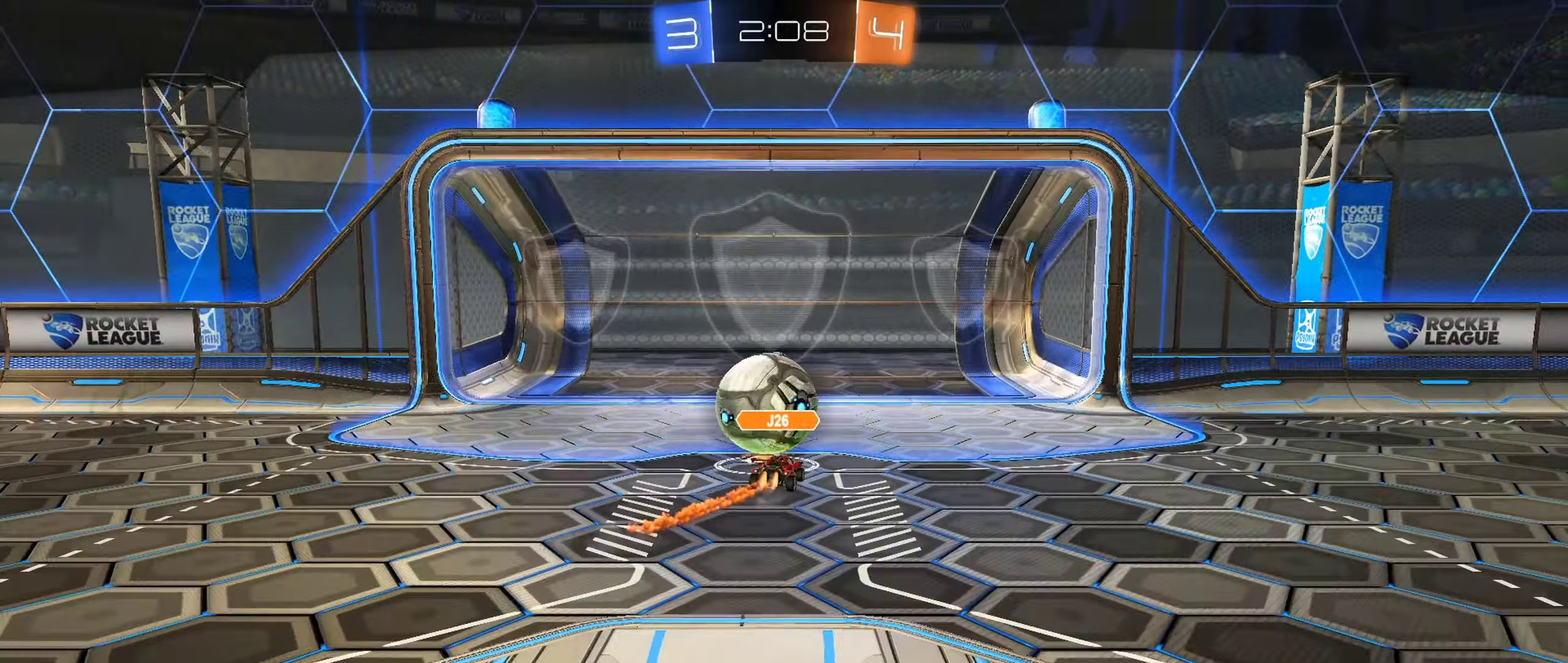
{"buttons": ["A"], "left_stick": "center", "right_stick": "center", "events": [[50, "A", "up"], [134, "A", "down"], [200, "A", "up"], [267, "A", "down"]]}
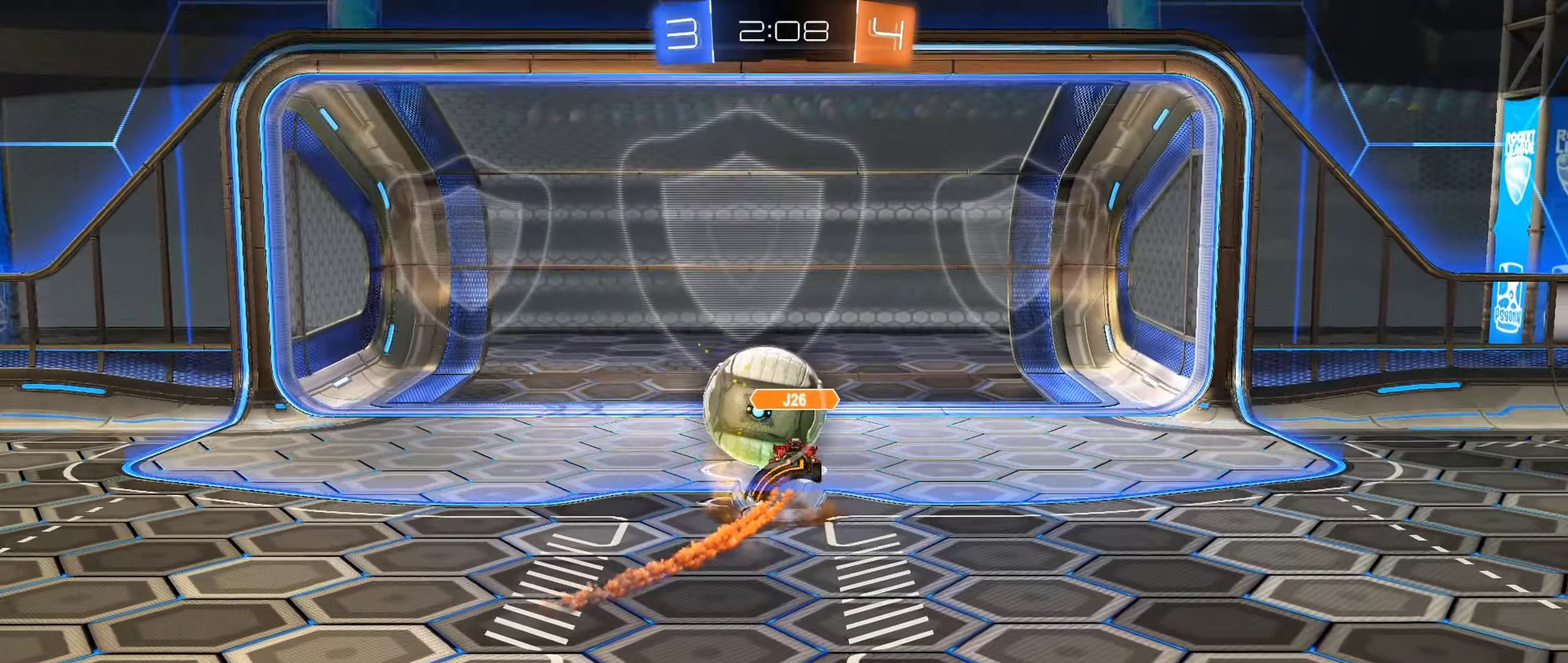
{"buttons": ["A"], "left_stick": "center", "right_stick": "center", "events": [[34, "A", "up"], [100, "A", "down"], [200, "A", "up"], [250, "A", "down"], [367, "A", "up"], [417, "A", "down"]]}
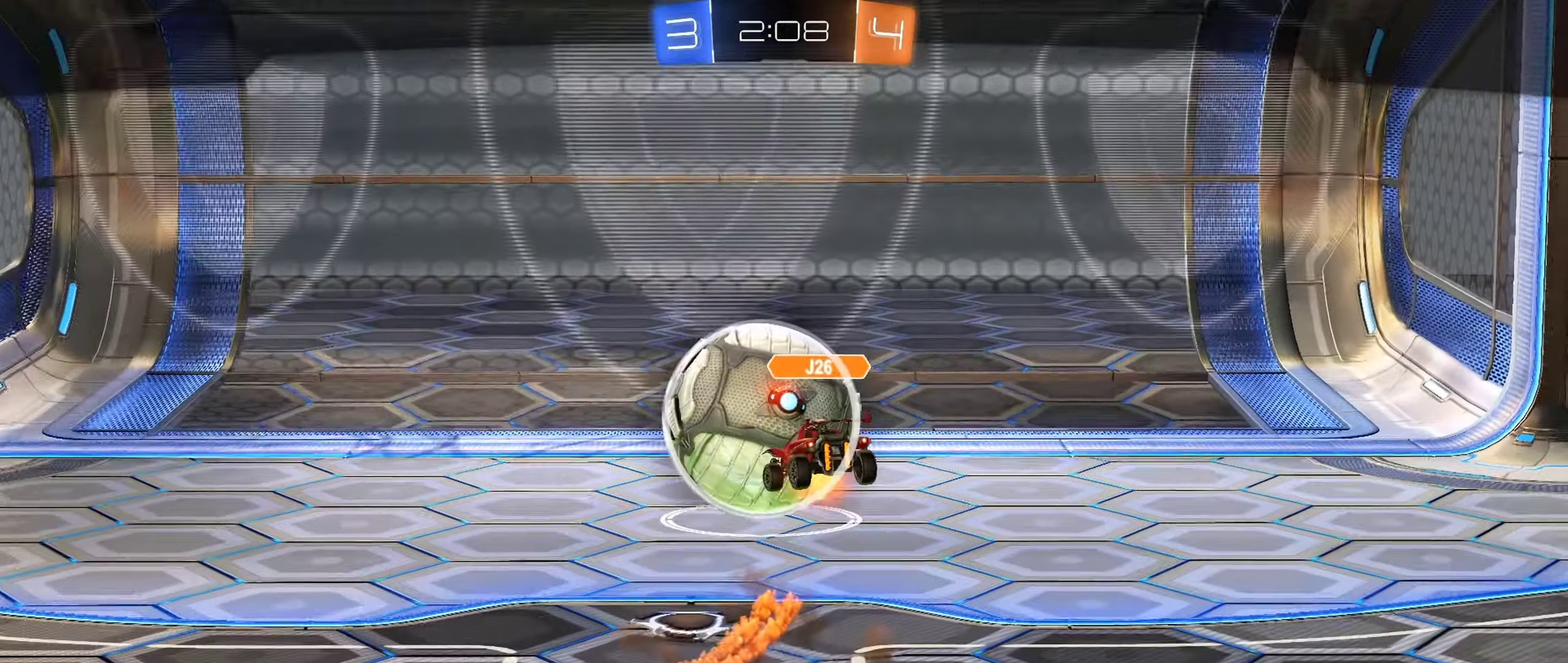
{"buttons": ["A"], "left_stick": "center", "right_stick": "center", "events": [[184, "A", "up"], [234, "A", "down"], [334, "A", "up"], [417, "A", "down"]]}